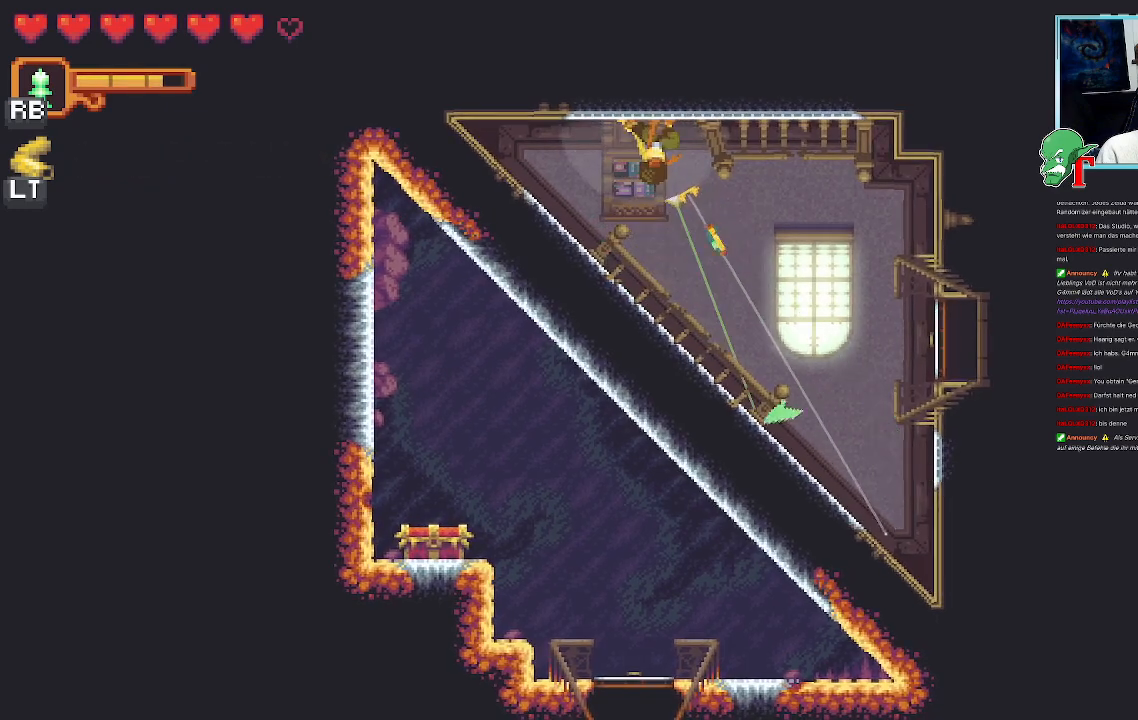
Gameplay with a controller (PlayStation layout); each line is a JSON object with the inputs held at the frame after it. "events" lists button and stick changes between this image and that frame as [ms after this image, input, new state], when the widget could be followed in between.
{"buttons": ["CROSS"], "left_stick": "down-right", "right_stick": "center", "events": [[470, "CROSS", "down"]]}
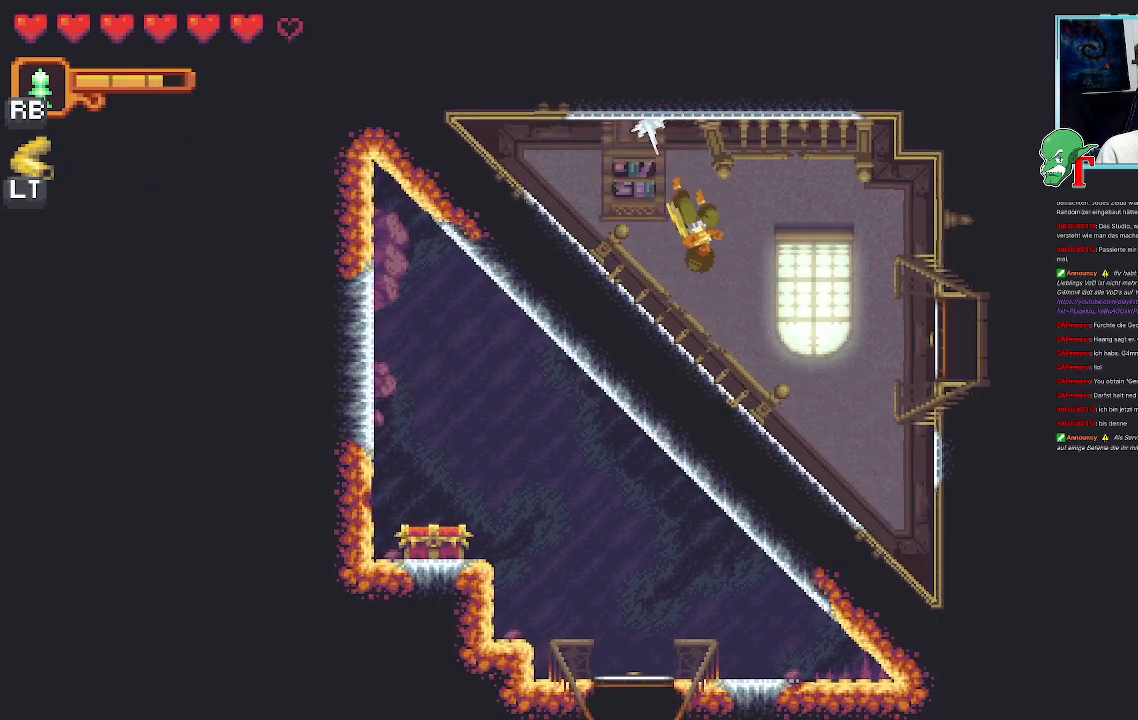
{"buttons": ["CROSS"], "left_stick": "right", "right_stick": "center", "events": [[117, "CROSS", "up"], [201, "left_stick", "right"], [369, "CROSS", "down"]]}
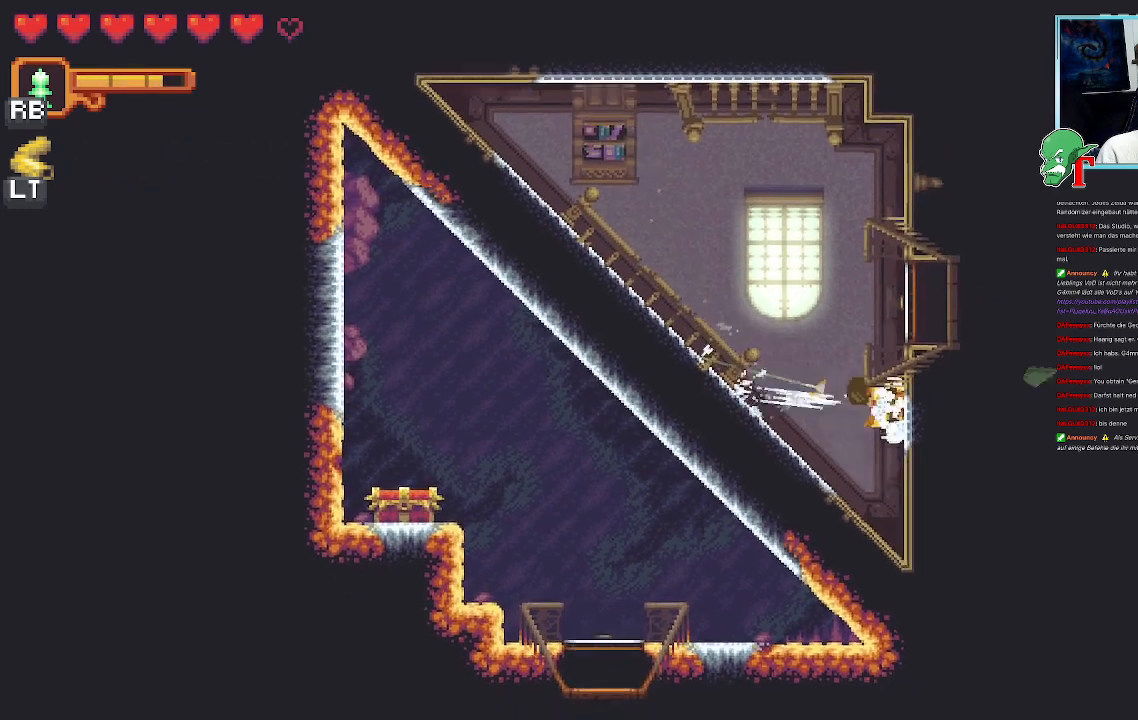
{"buttons": [], "left_stick": "up", "right_stick": "center", "events": [[33, "CROSS", "up"], [168, "left_stick", "center"], [335, "left_stick", "up"]]}
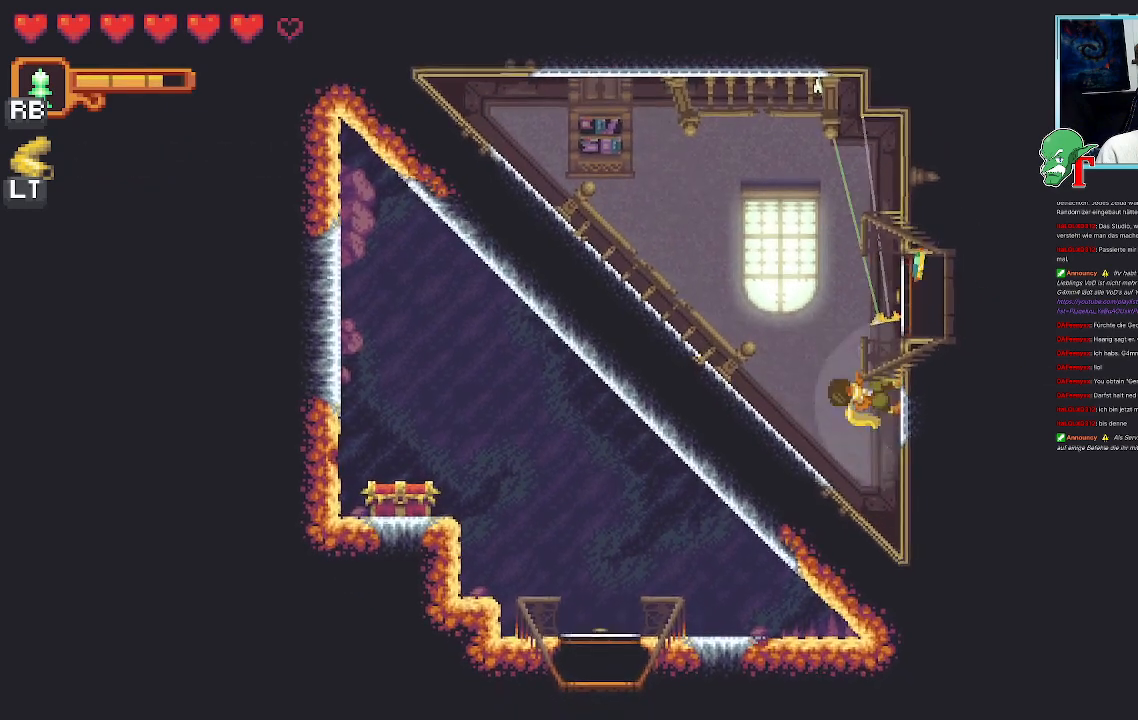
{"buttons": [], "left_stick": "up", "right_stick": "center", "events": [[269, "CROSS", "down"], [420, "CROSS", "up"]]}
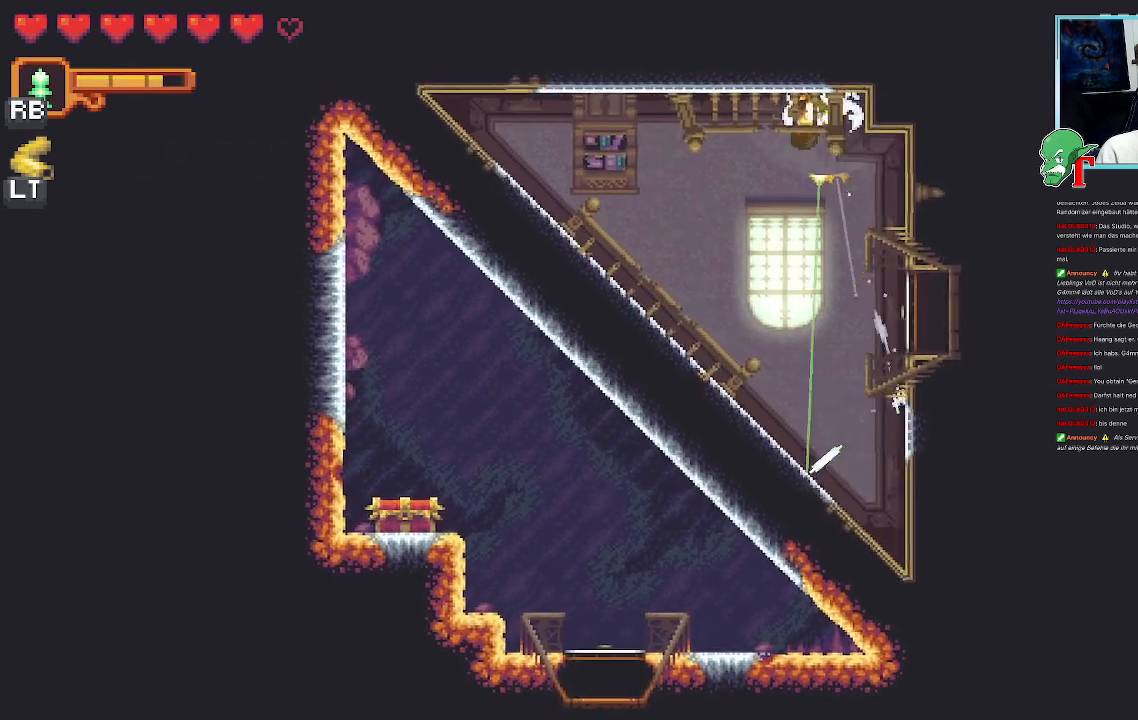
{"buttons": [], "left_stick": "down-right", "right_stick": "center", "events": [[34, "left_stick", "center"], [151, "left_stick", "down-right"]]}
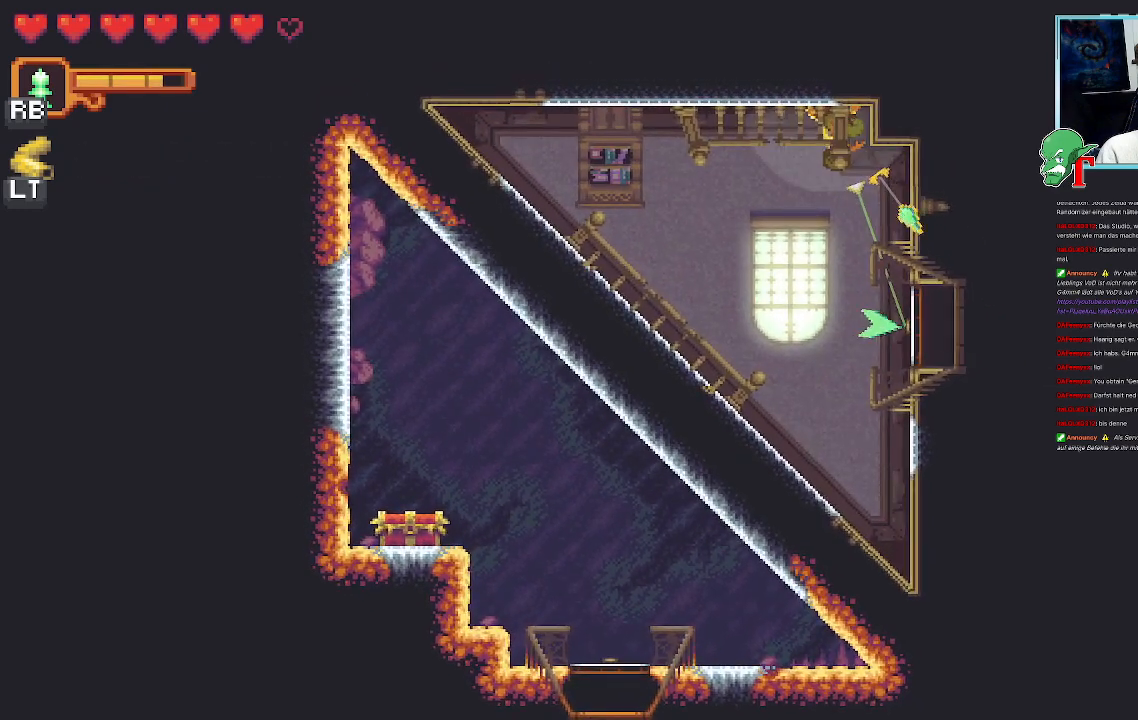
{"buttons": ["CROSS"], "left_stick": "center", "right_stick": "center", "events": [[168, "CROSS", "down"], [352, "CROSS", "up"], [352, "left_stick", "center"], [436, "CROSS", "down"]]}
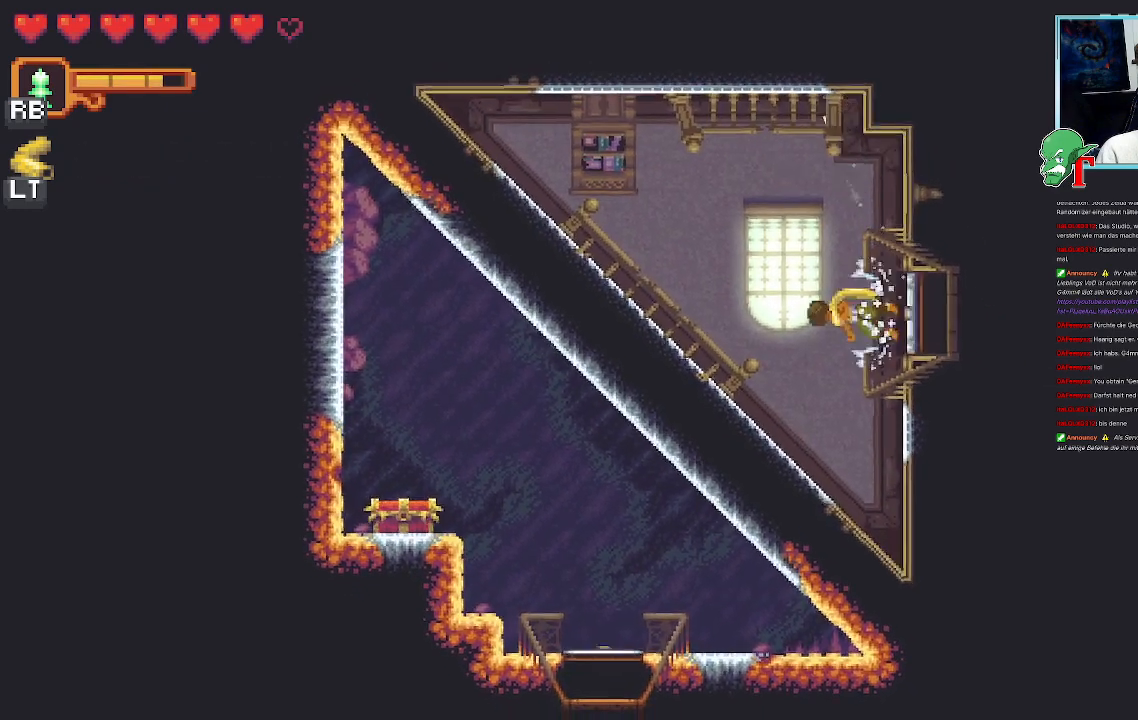
{"buttons": [], "left_stick": "center", "right_stick": "center", "events": [[117, "CROSS", "up"]]}
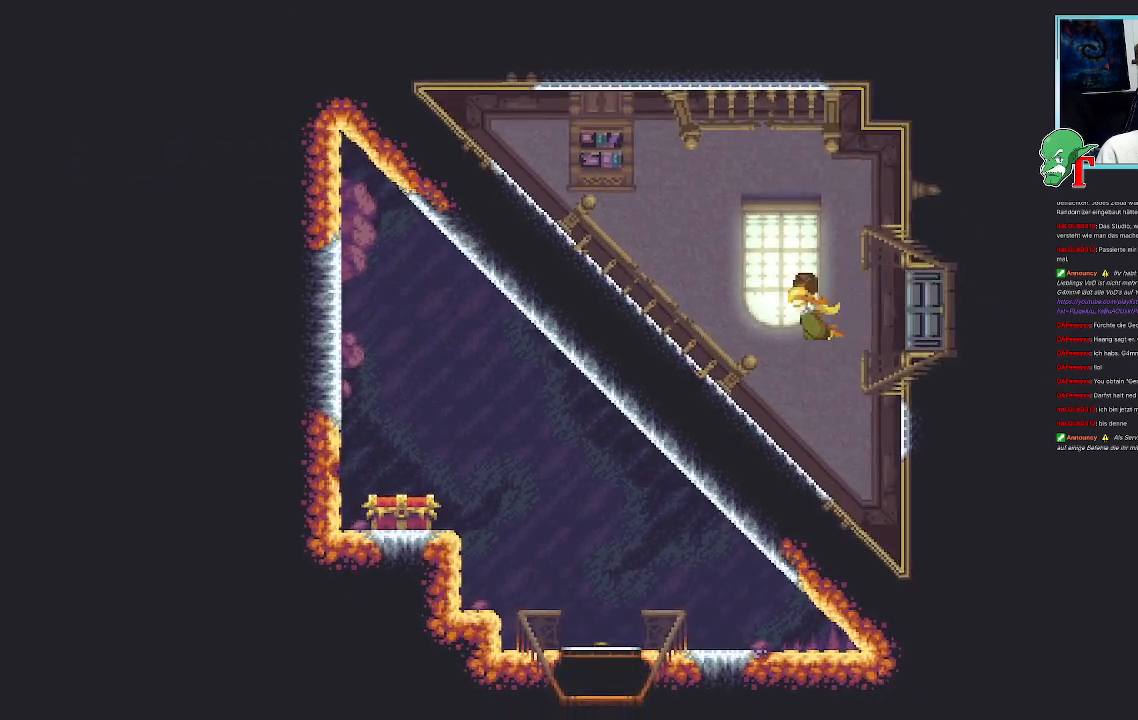
{"buttons": [], "left_stick": "center", "right_stick": "center", "events": []}
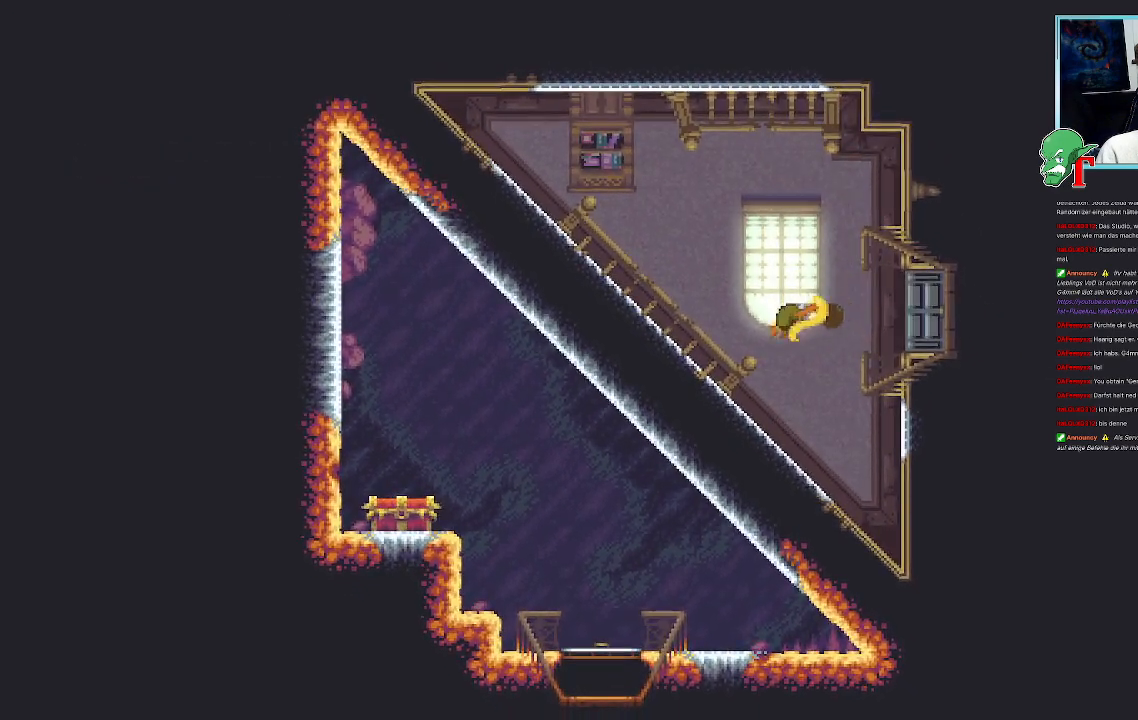
{"buttons": [], "left_stick": "center", "right_stick": "center", "events": []}
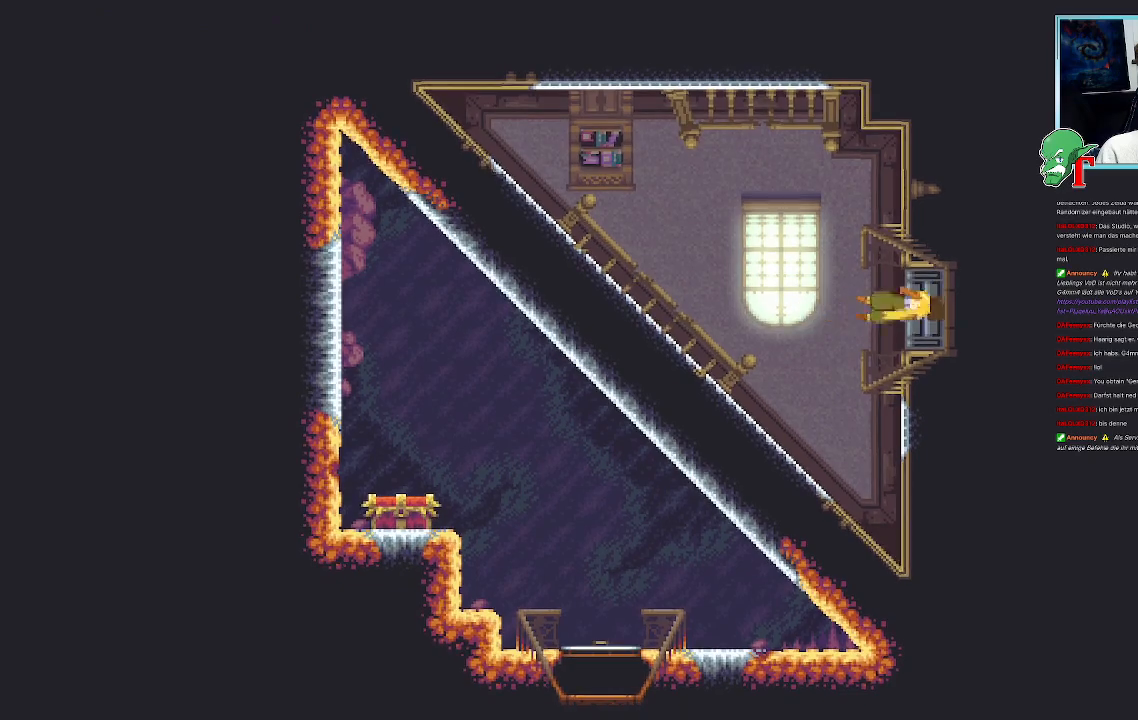
{"buttons": [], "left_stick": "center", "right_stick": "center", "events": []}
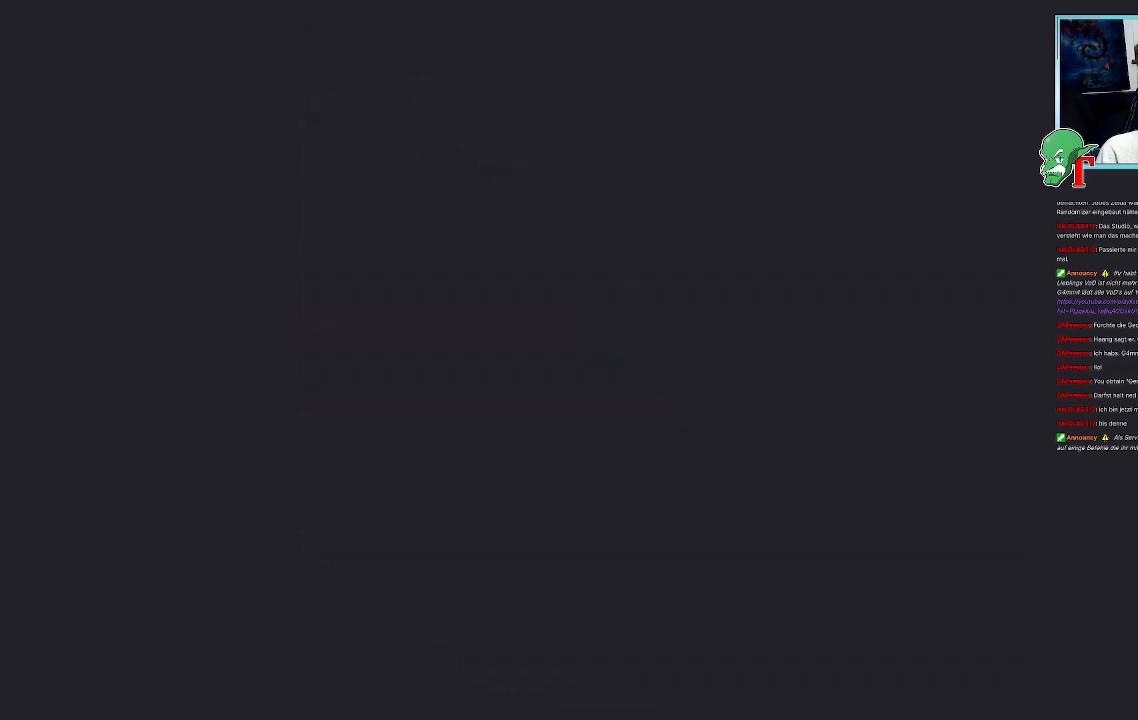
{"buttons": [], "left_stick": "center", "right_stick": "center", "events": []}
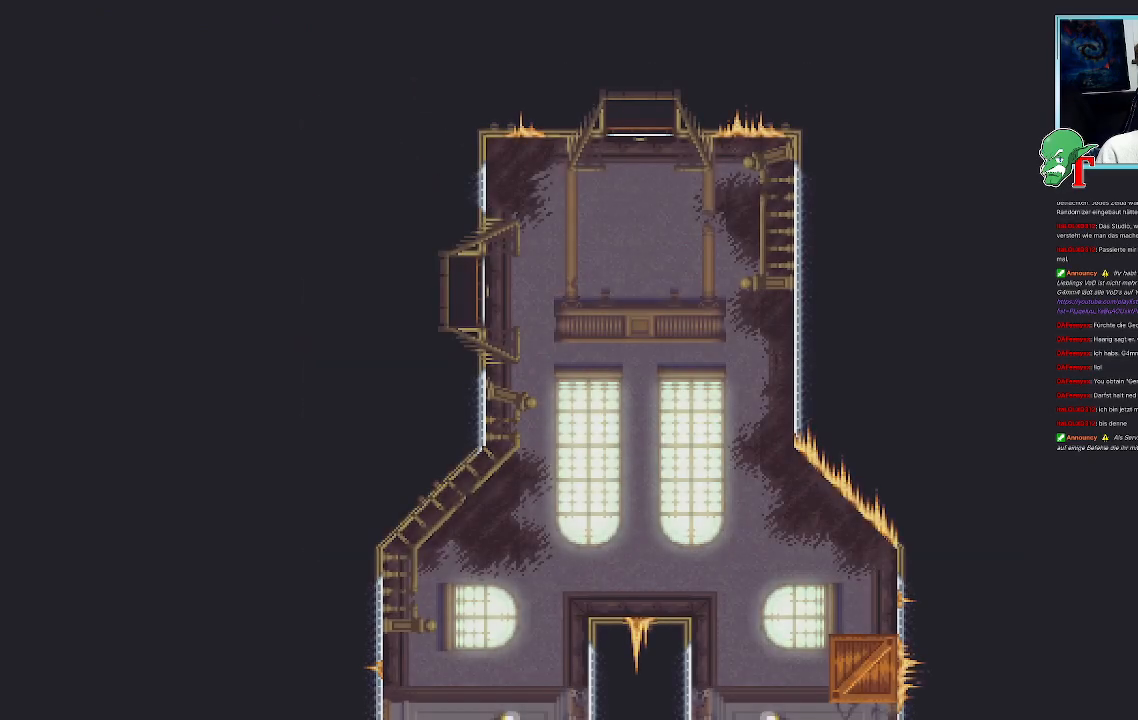
{"buttons": [], "left_stick": "center", "right_stick": "center", "events": []}
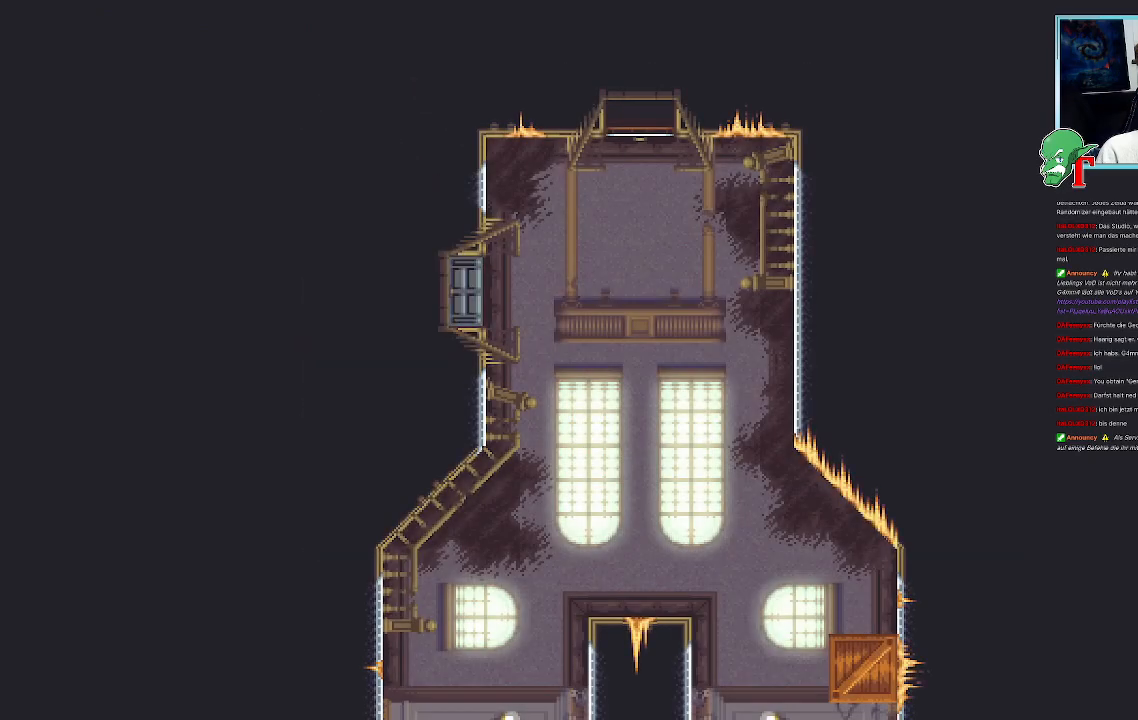
{"buttons": [], "left_stick": "center", "right_stick": "center", "events": []}
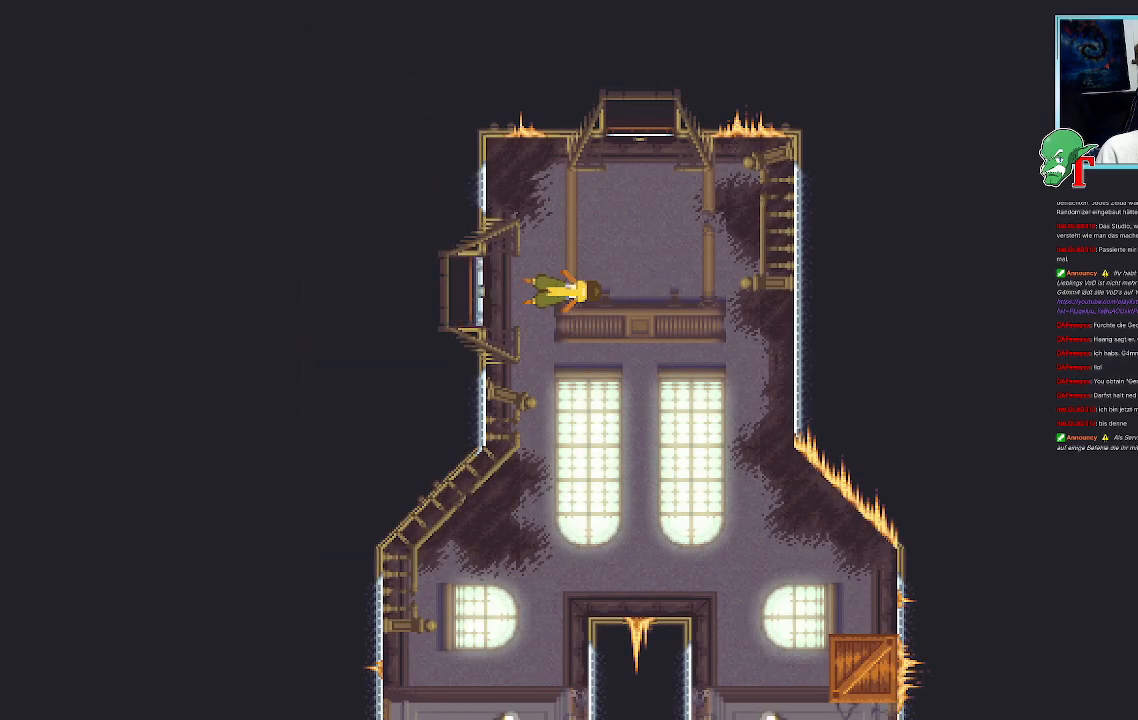
{"buttons": ["R1"], "left_stick": "center", "right_stick": "center", "events": [[470, "R1", "down"]]}
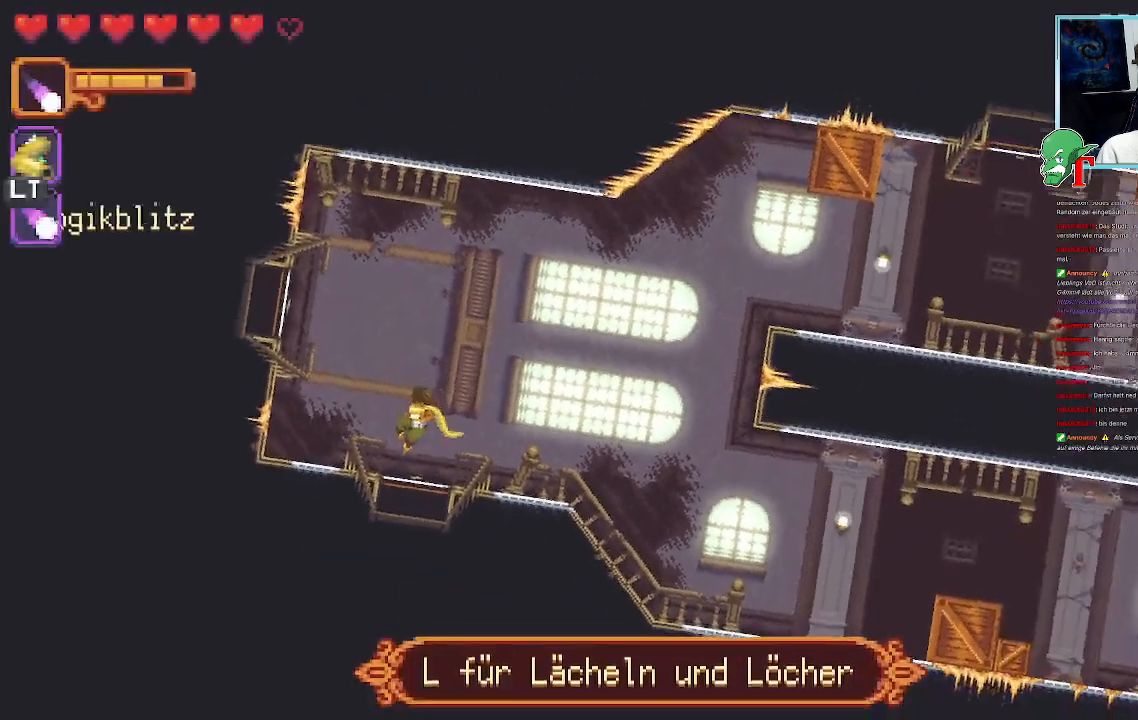
{"buttons": [], "left_stick": "up-right", "right_stick": "center"}
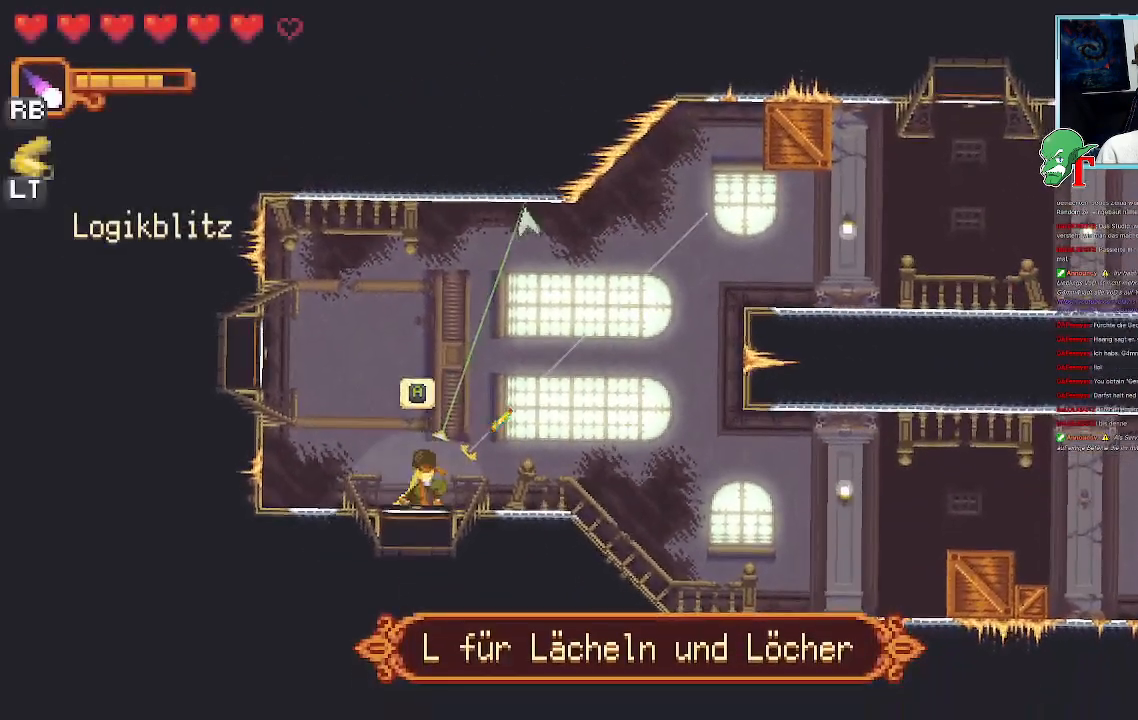
{"buttons": ["CROSS"], "left_stick": "down-right", "right_stick": "center", "events": [[16, "CROSS", "down"], [201, "CROSS", "up"], [252, "left_stick", "down-right"], [386, "CROSS", "down"]]}
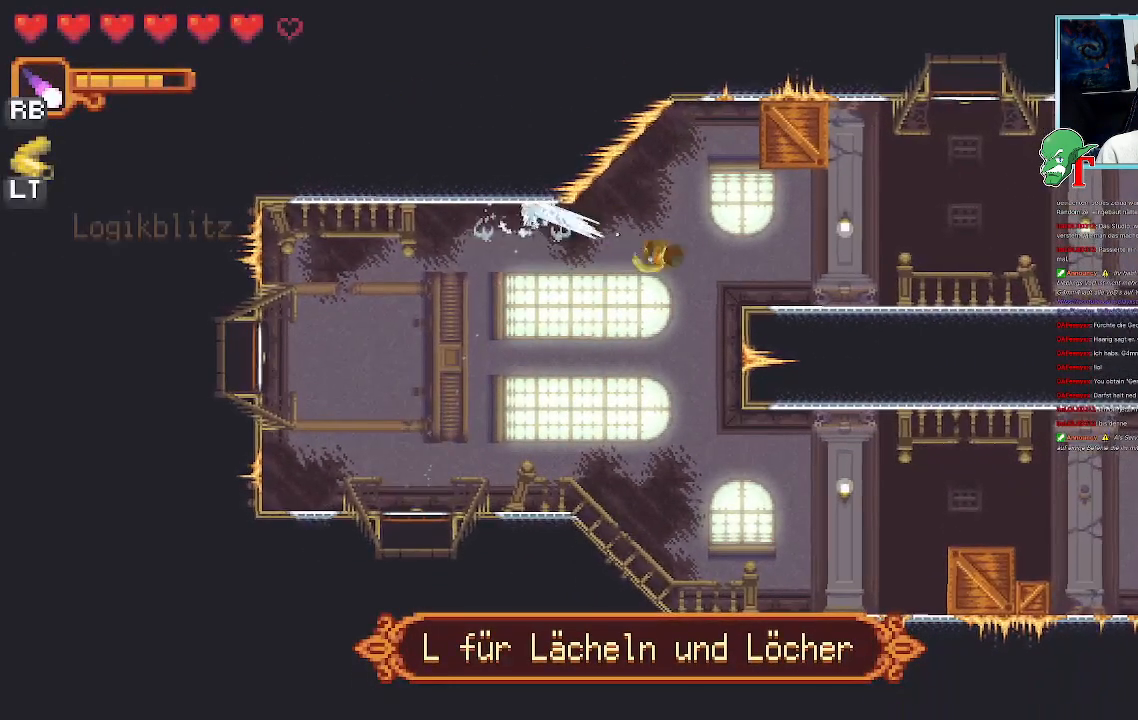
{"buttons": [], "left_stick": "up-right", "right_stick": "center"}